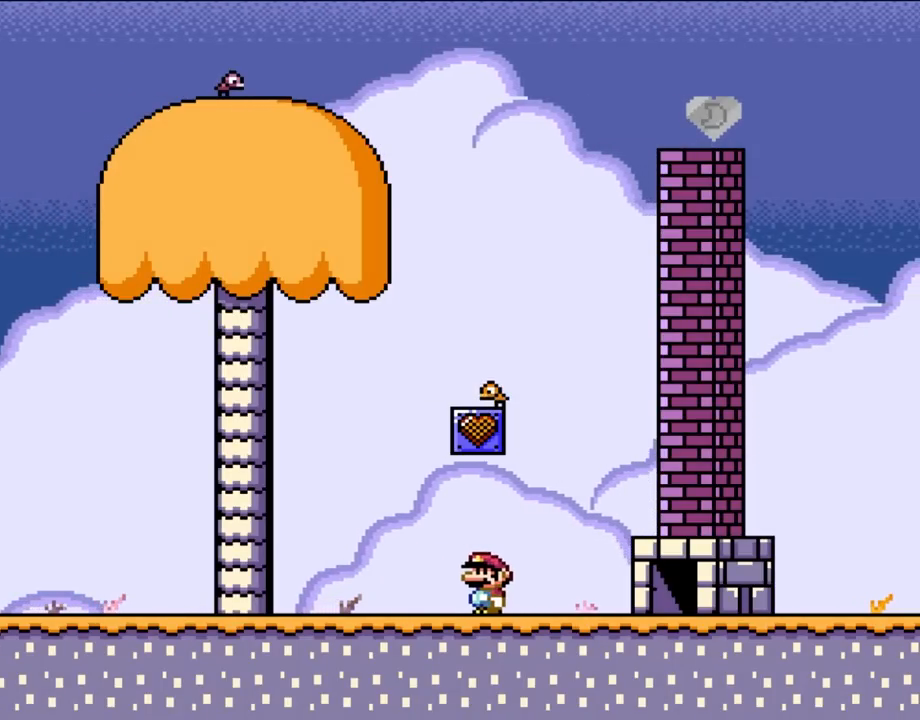
Gameplay with a controller (Nintendo layout); each line is a JSON object with the inputs held at the frame after it. "events" lists button and stick changes between this image and that frame as [ms after this image, input, new state], when the widget could be followed in between. Not read: A B L3 R3.
{"buttons": ["Y"], "events": []}
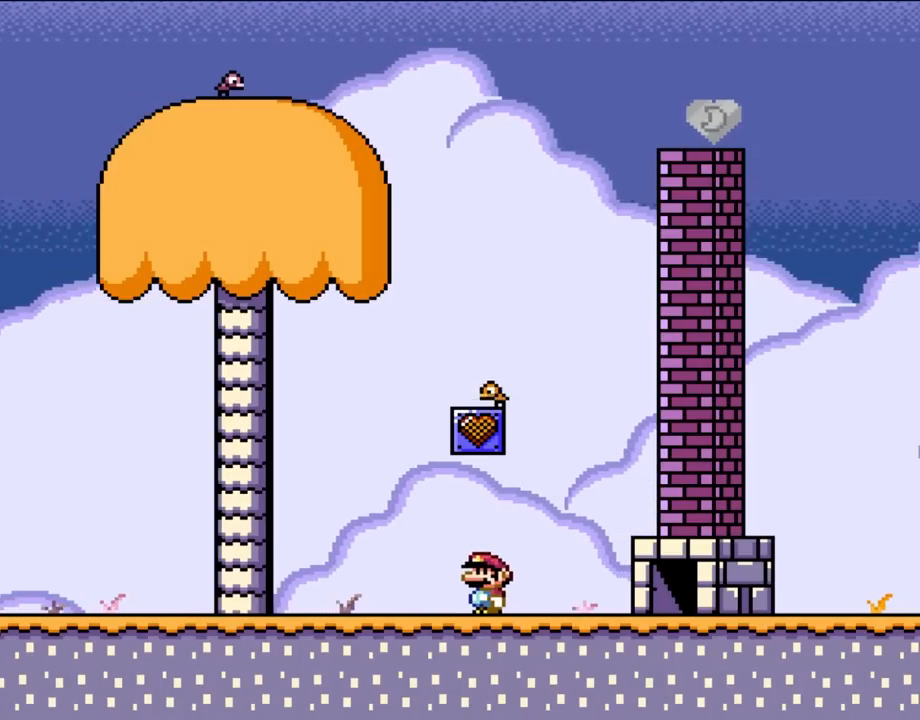
{"buttons": ["Y"], "events": []}
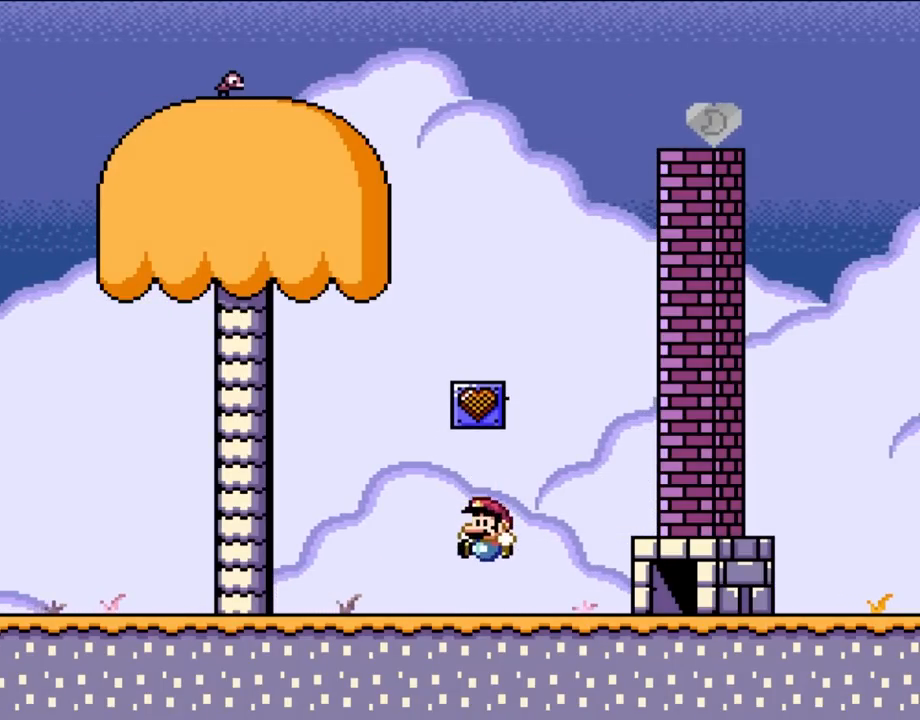
{"buttons": [], "events": [[233, "Y", "up"]]}
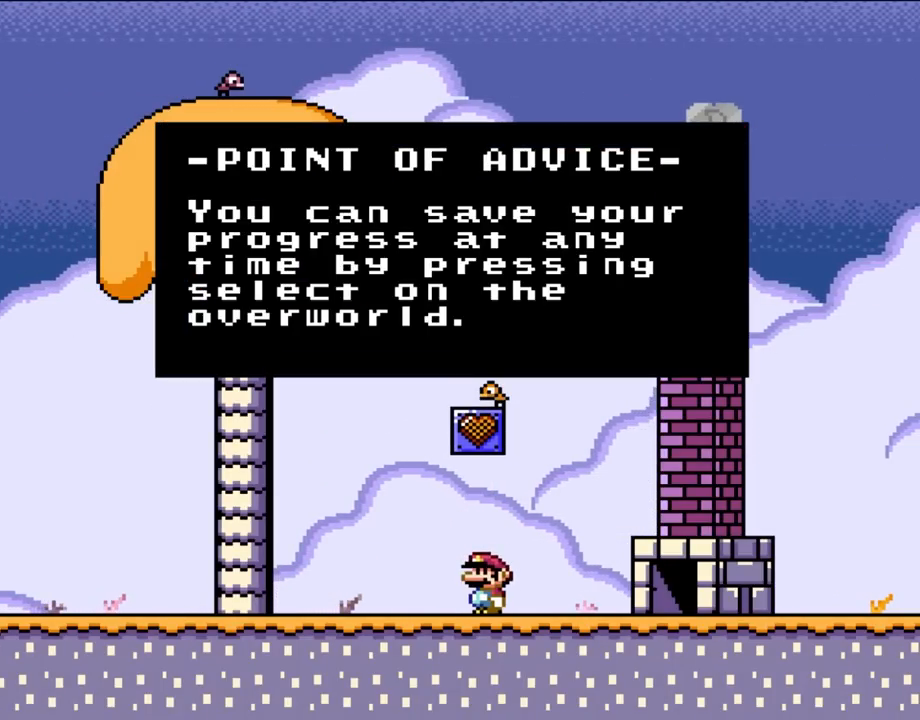
{"buttons": [], "events": []}
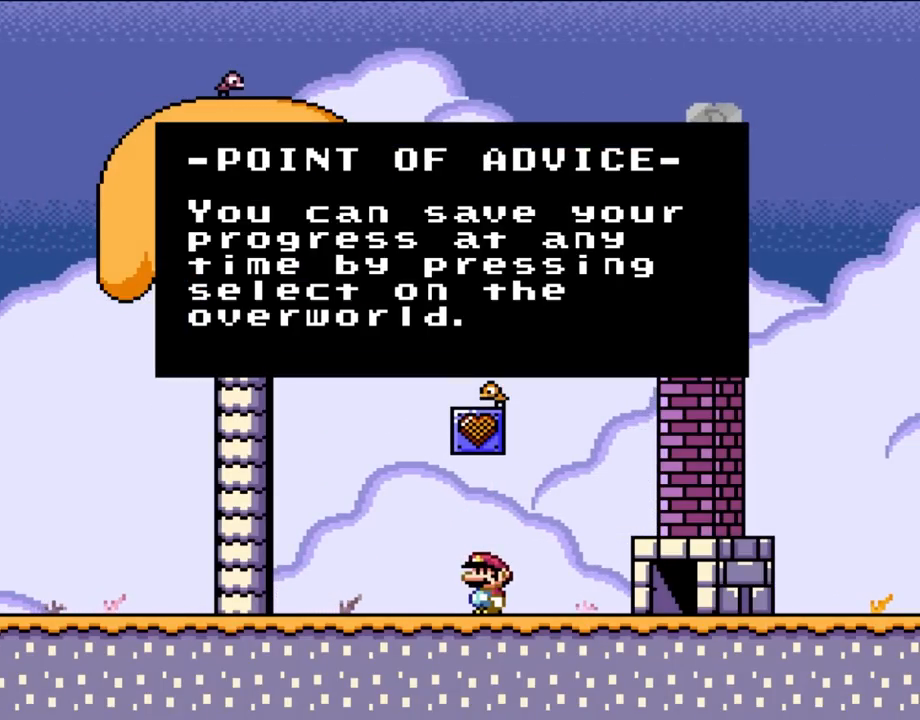
{"buttons": [], "events": []}
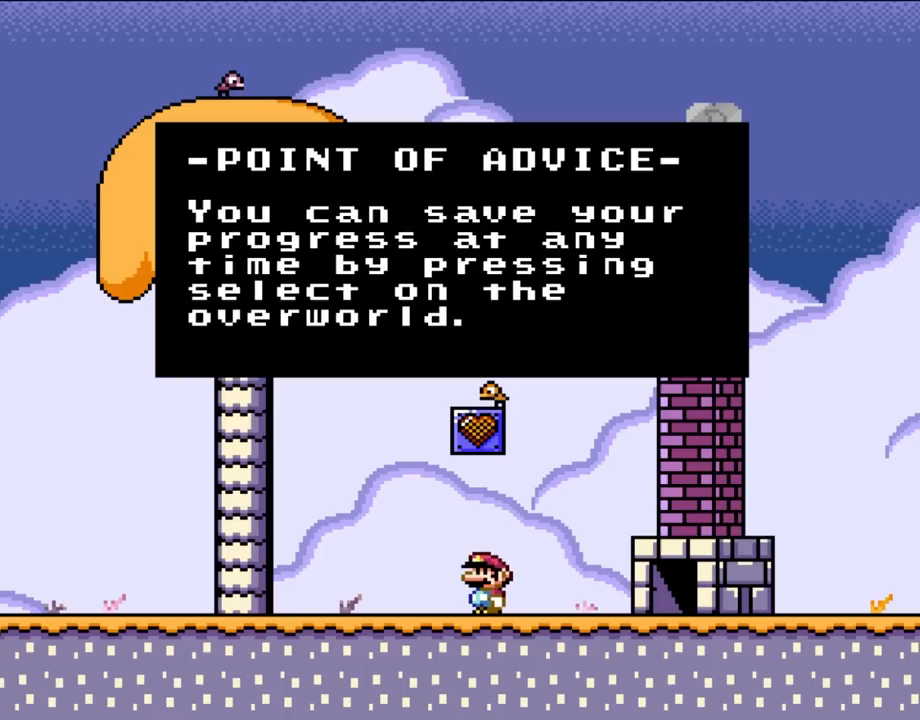
{"buttons": [], "events": []}
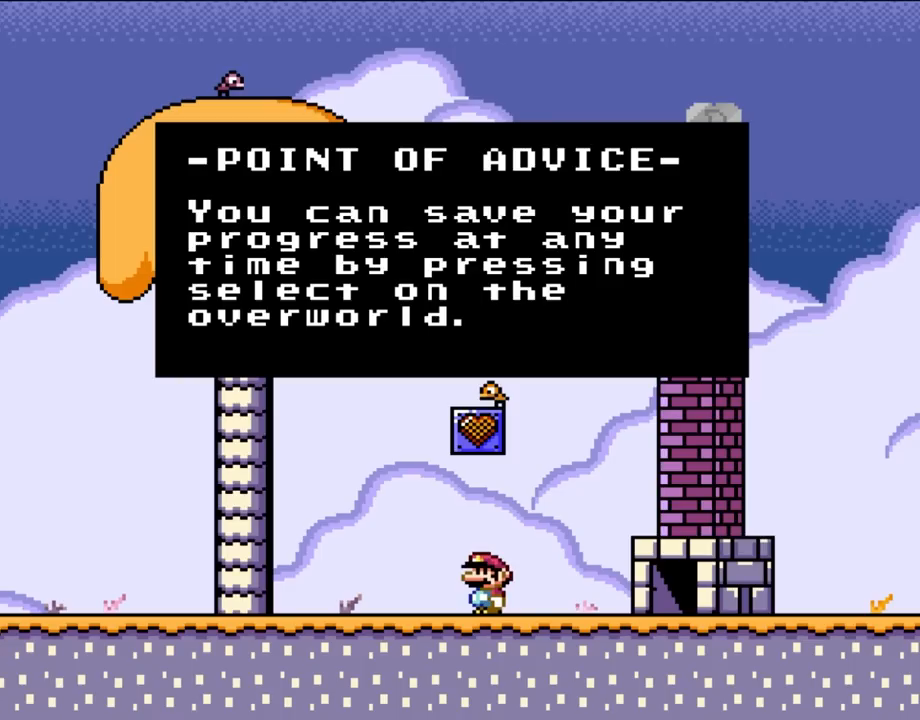
{"buttons": [], "events": []}
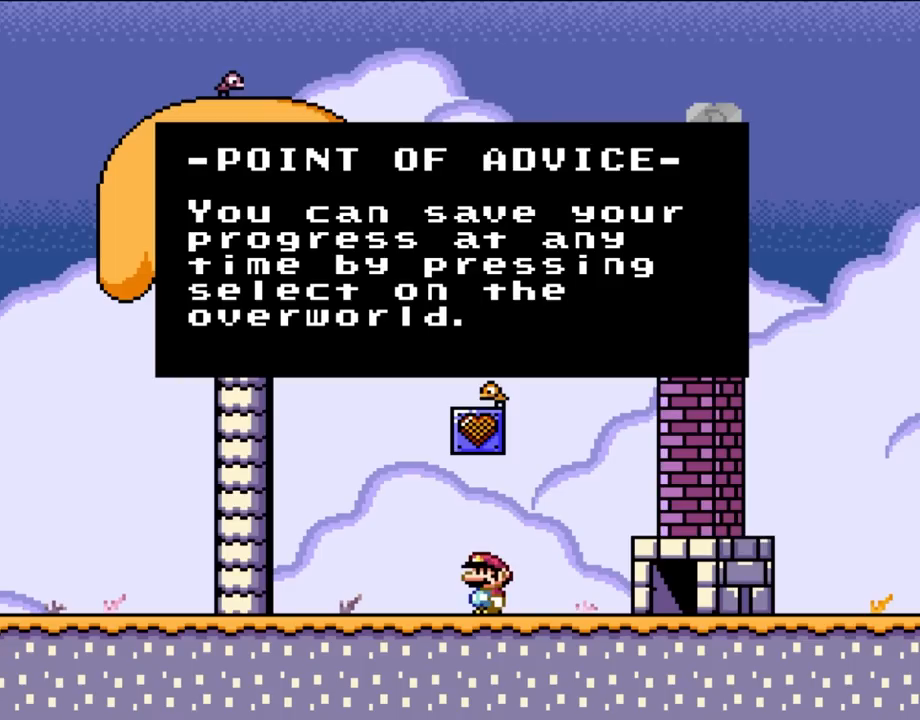
{"buttons": [], "events": []}
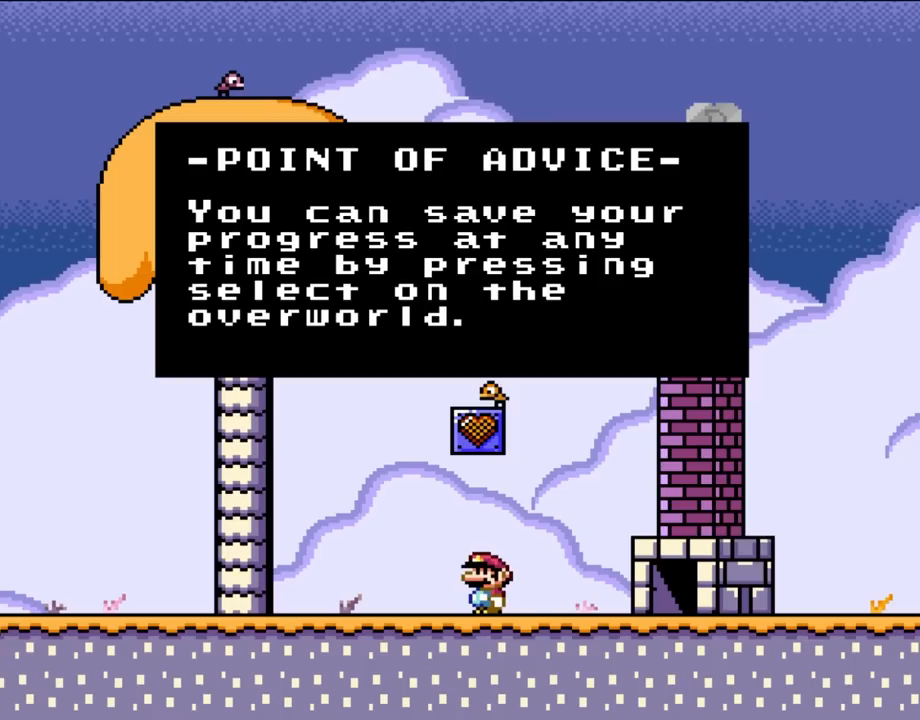
{"buttons": [], "events": []}
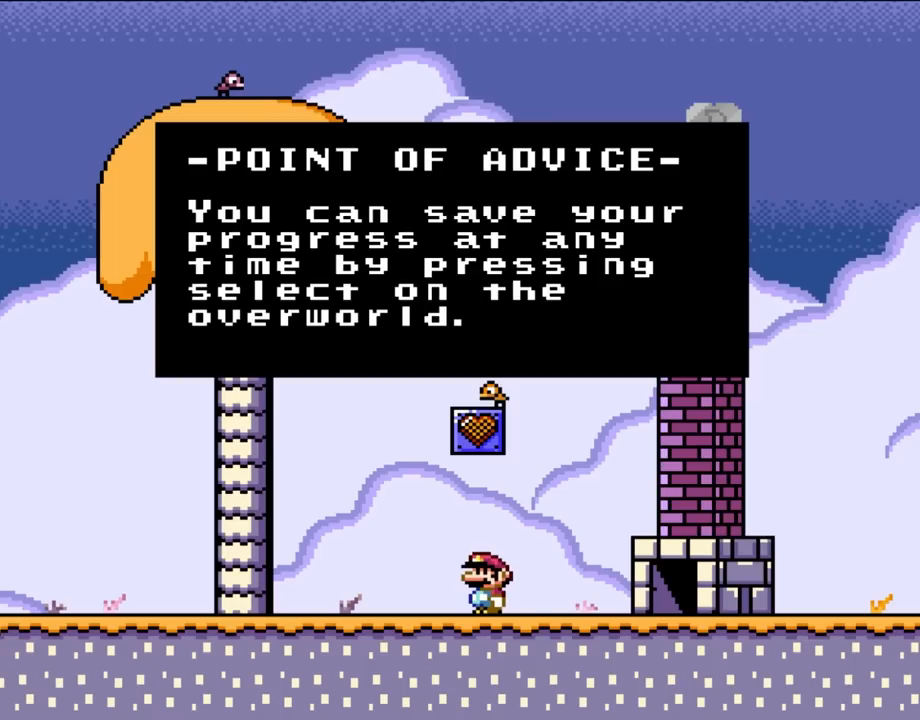
{"buttons": [], "events": []}
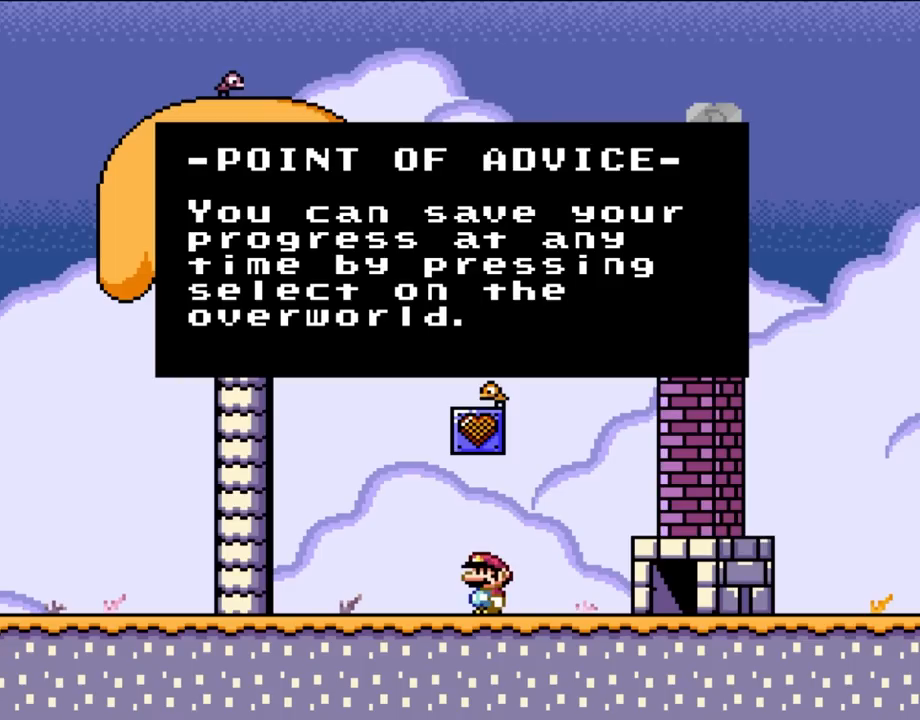
{"buttons": [], "events": []}
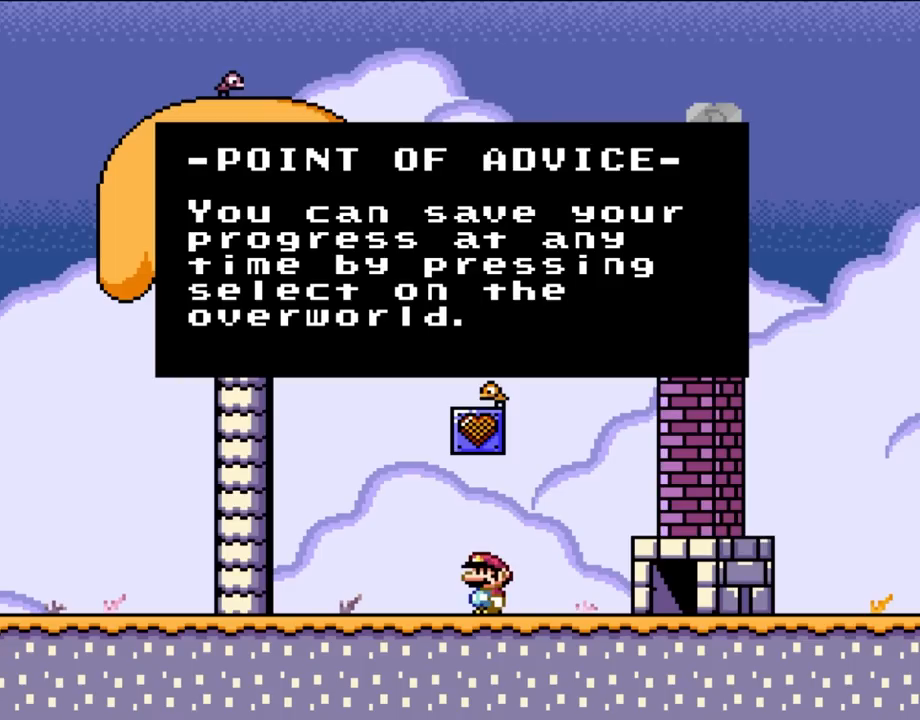
{"buttons": [], "events": []}
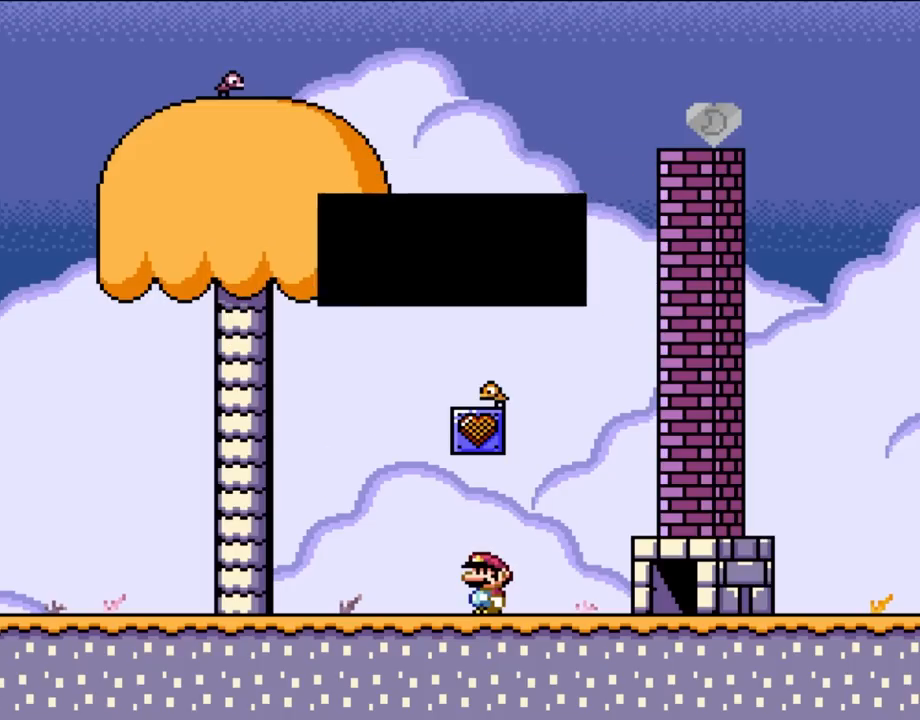
{"buttons": ["Y", "DPAD_RIGHT"], "events": [[183, "DPAD_RIGHT", "down"], [250, "Y", "down"]]}
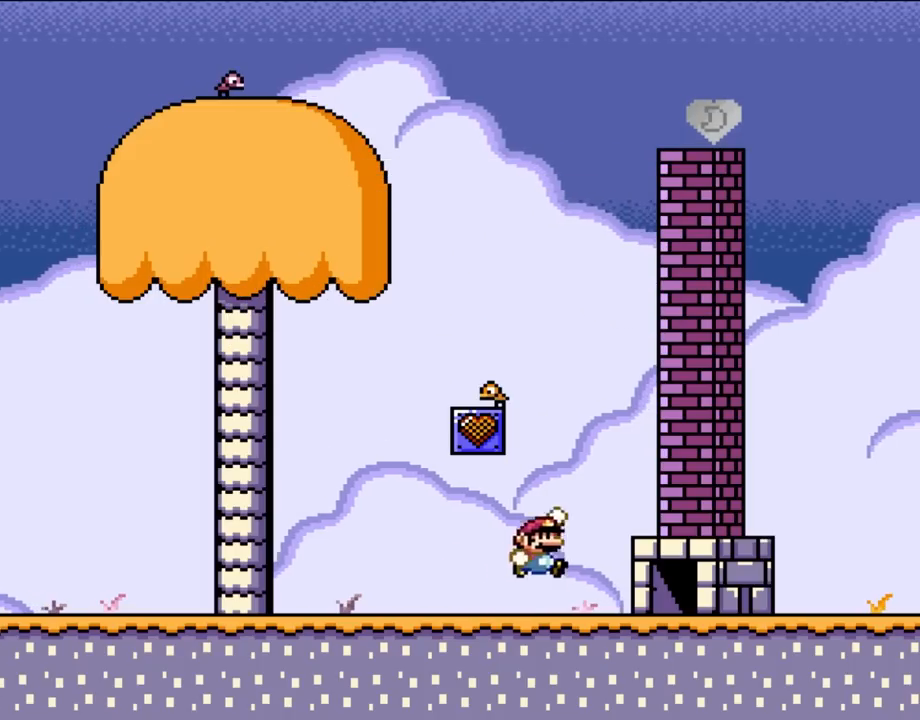
{"buttons": ["Y", "DPAD_LEFT"], "events": [[100, "DPAD_RIGHT", "up"], [100, "DPAD_UP", "down"], [150, "DPAD_LEFT", "down"], [150, "DPAD_UP", "up"]]}
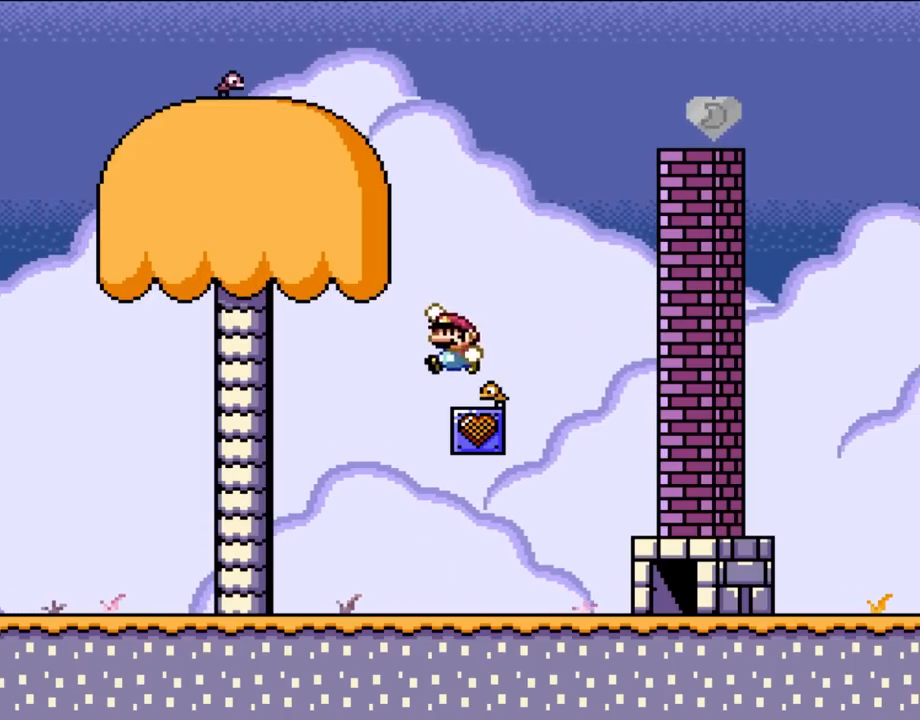
{"buttons": ["Y", "DPAD_RIGHT"], "events": [[217, "DPAD_LEFT", "up"], [333, "DPAD_RIGHT", "down"]]}
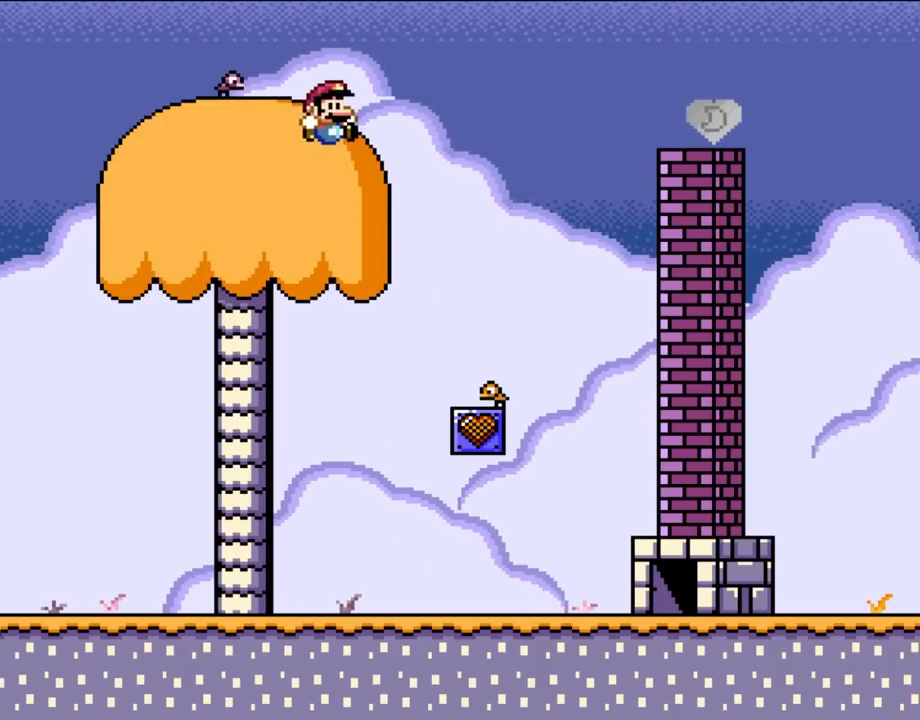
{"buttons": ["Y", "DPAD_RIGHT"], "events": [[17, "DPAD_RIGHT", "up"], [217, "DPAD_RIGHT", "down"]]}
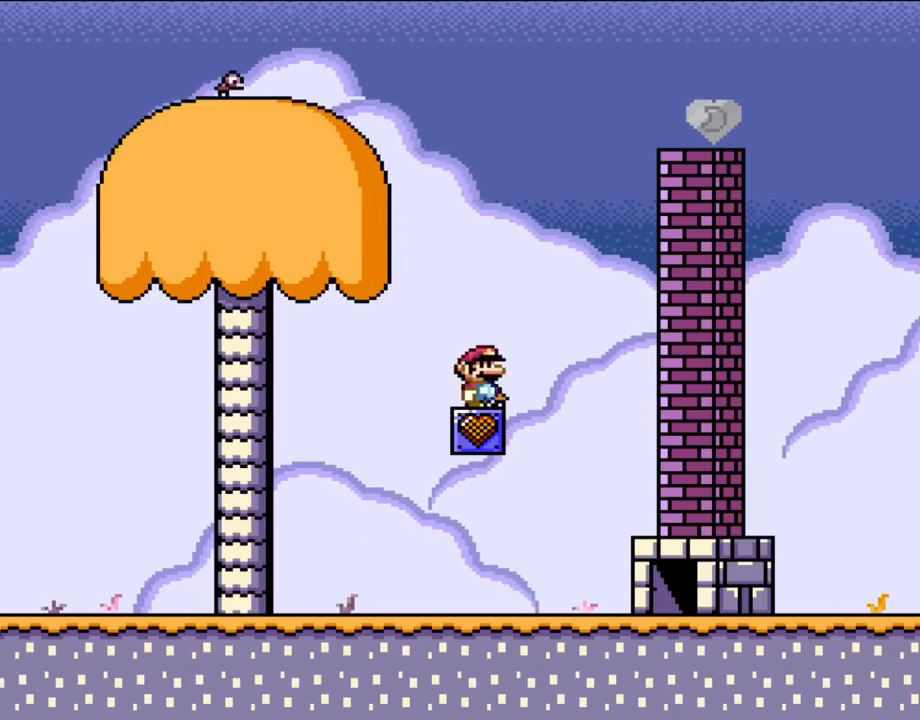
{"buttons": ["Y", "DPAD_RIGHT"], "events": []}
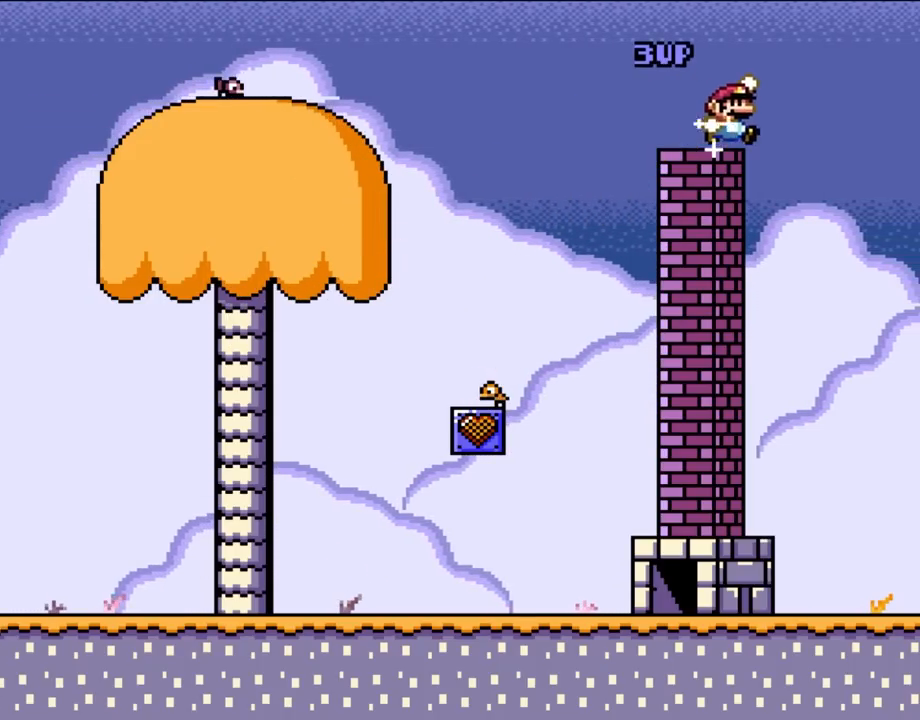
{"buttons": ["Y", "DPAD_LEFT"], "events": [[150, "DPAD_RIGHT", "up"], [300, "DPAD_LEFT", "down"]]}
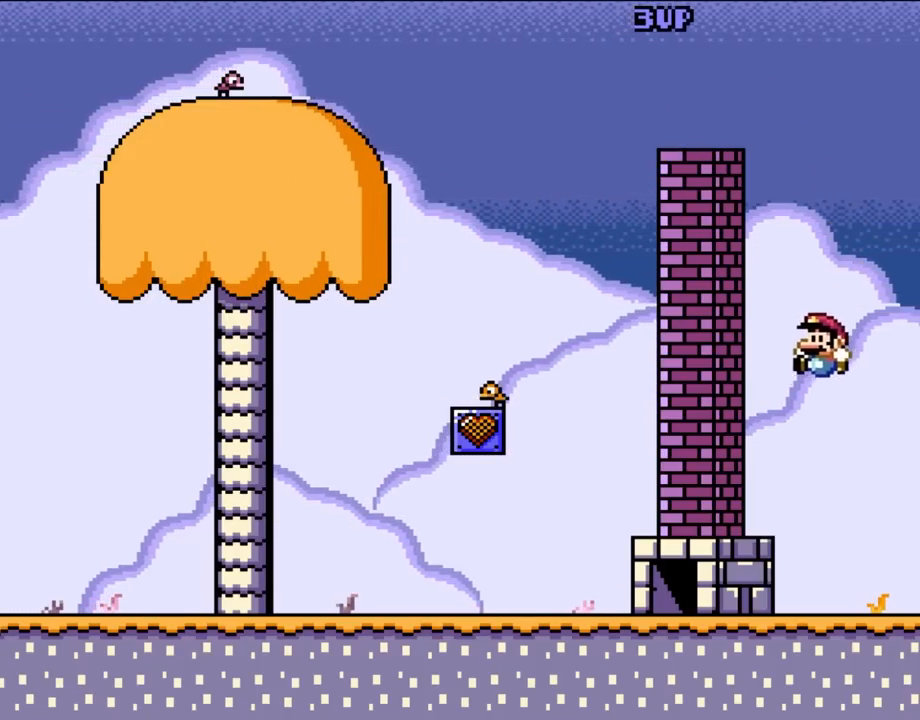
{"buttons": ["Y"], "events": [[217, "DPAD_LEFT", "up"], [350, "DPAD_RIGHT", "down"], [483, "DPAD_RIGHT", "up"]]}
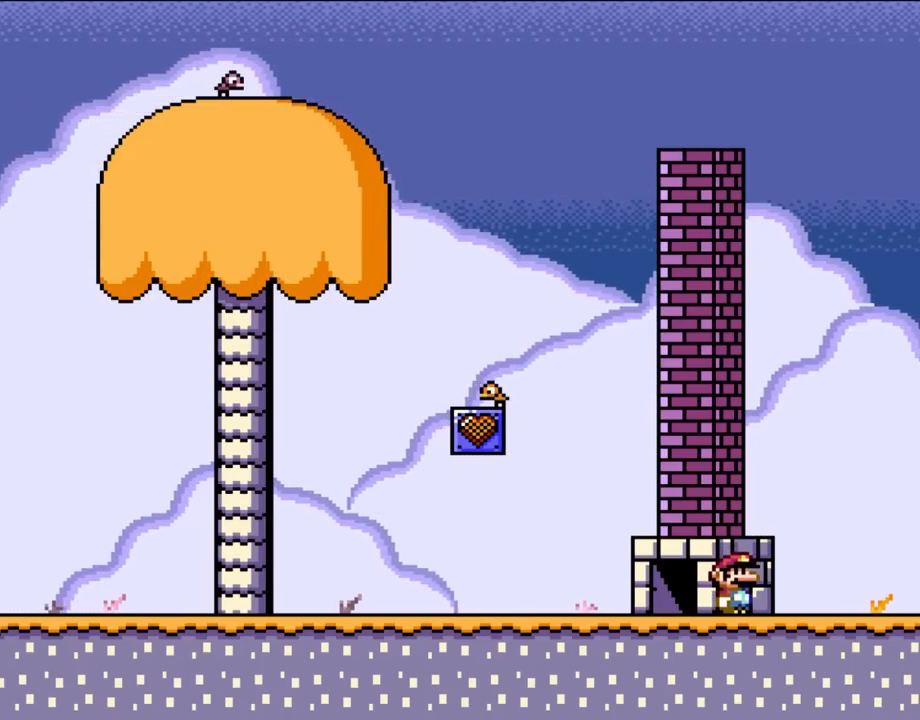
{"buttons": [], "events": [[67, "Y", "up"]]}
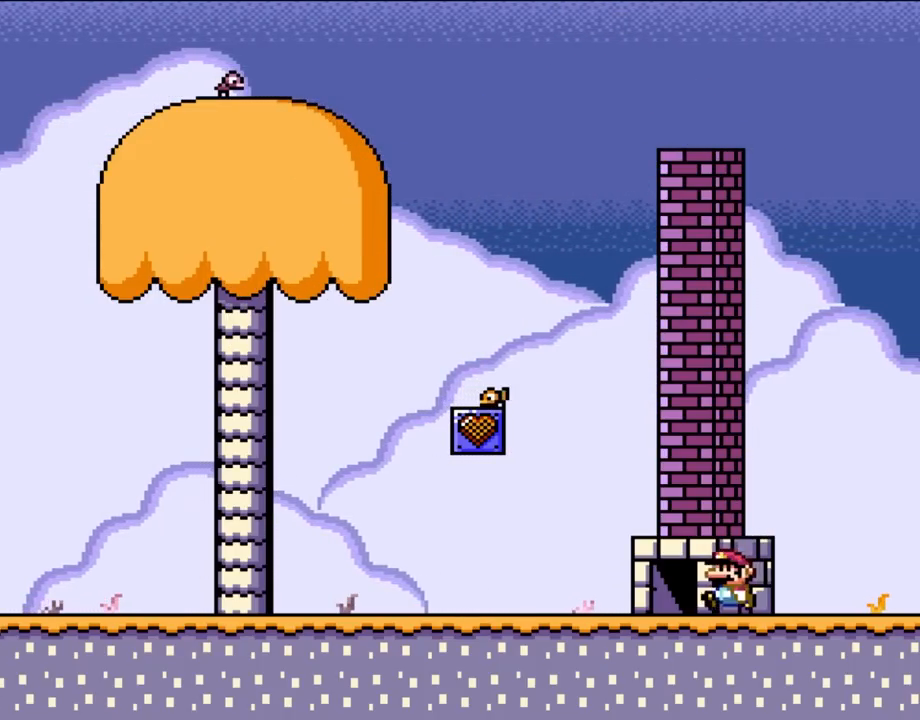
{"buttons": [], "events": [[33, "DPAD_LEFT", "down"], [150, "DPAD_LEFT", "up"], [383, "DPAD_LEFT", "down"], [483, "DPAD_LEFT", "up"]]}